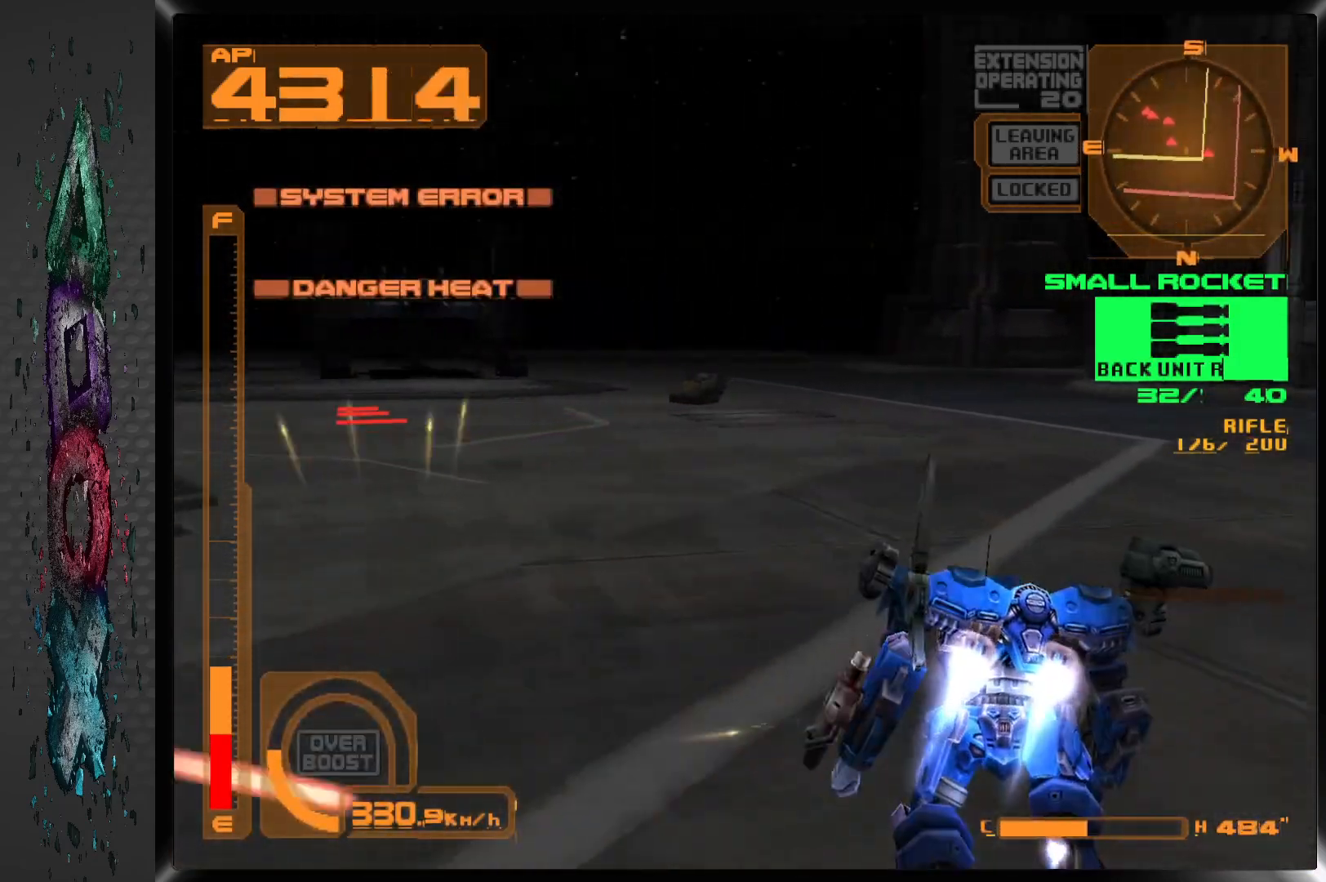
Gameplay with a controller (PlayStation layout); each line is a JSON object with the inputs held at the frame after it. "events" lists button and stick changes between this image and that frame as [ms after this image, input, new state], when the widget could be followed in between.
{"buttons": ["CROSS", "L2", "R1", "DPAD_UP"], "left_stick": "center", "right_stick": "center", "events": [[250, "DPAD_LEFT", "up"], [467, "L2", "down"]]}
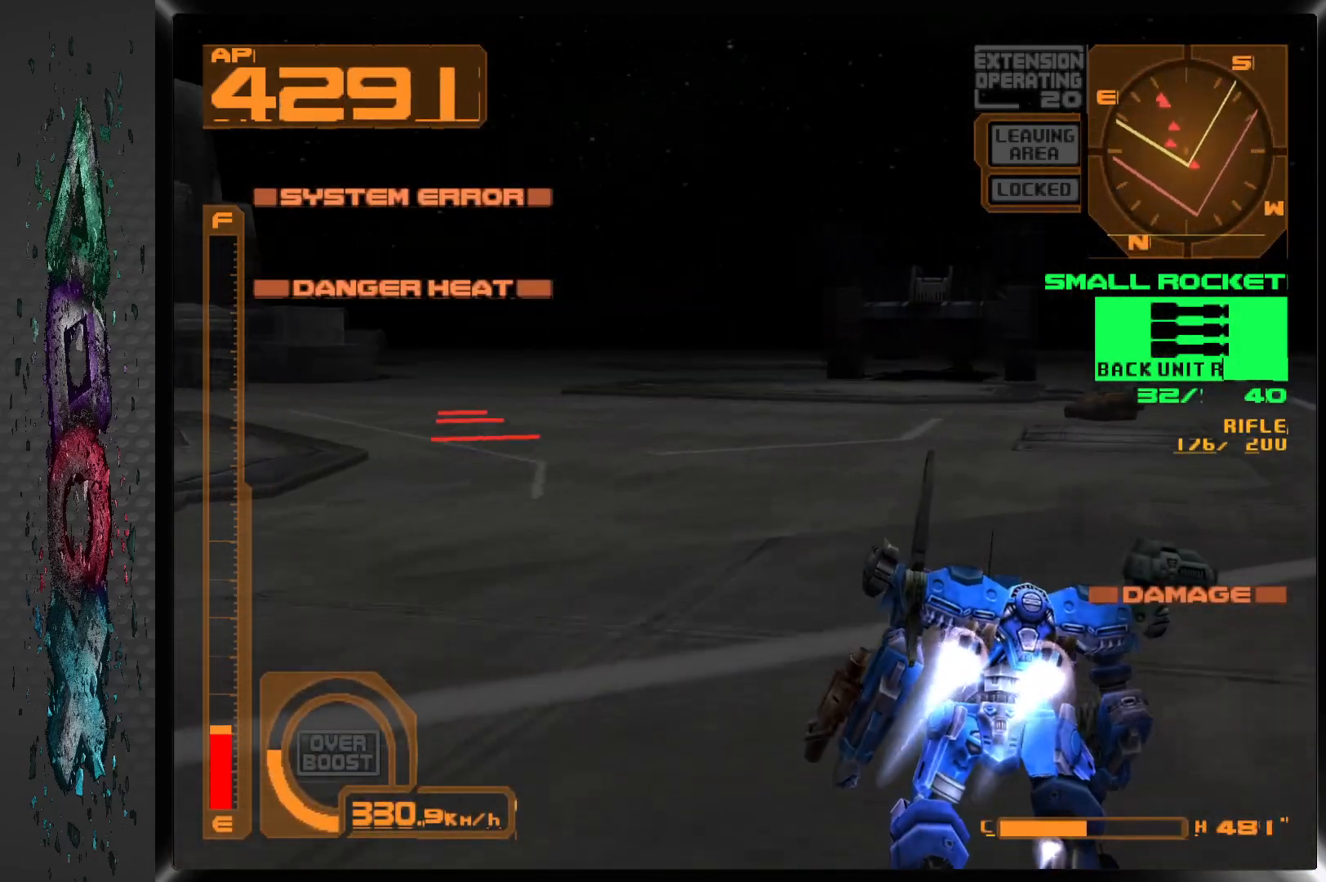
{"buttons": ["CROSS", "R1", "DPAD_UP", "DPAD_LEFT"], "left_stick": "center", "right_stick": "center", "events": [[83, "L2", "up"], [300, "DPAD_LEFT", "down"]]}
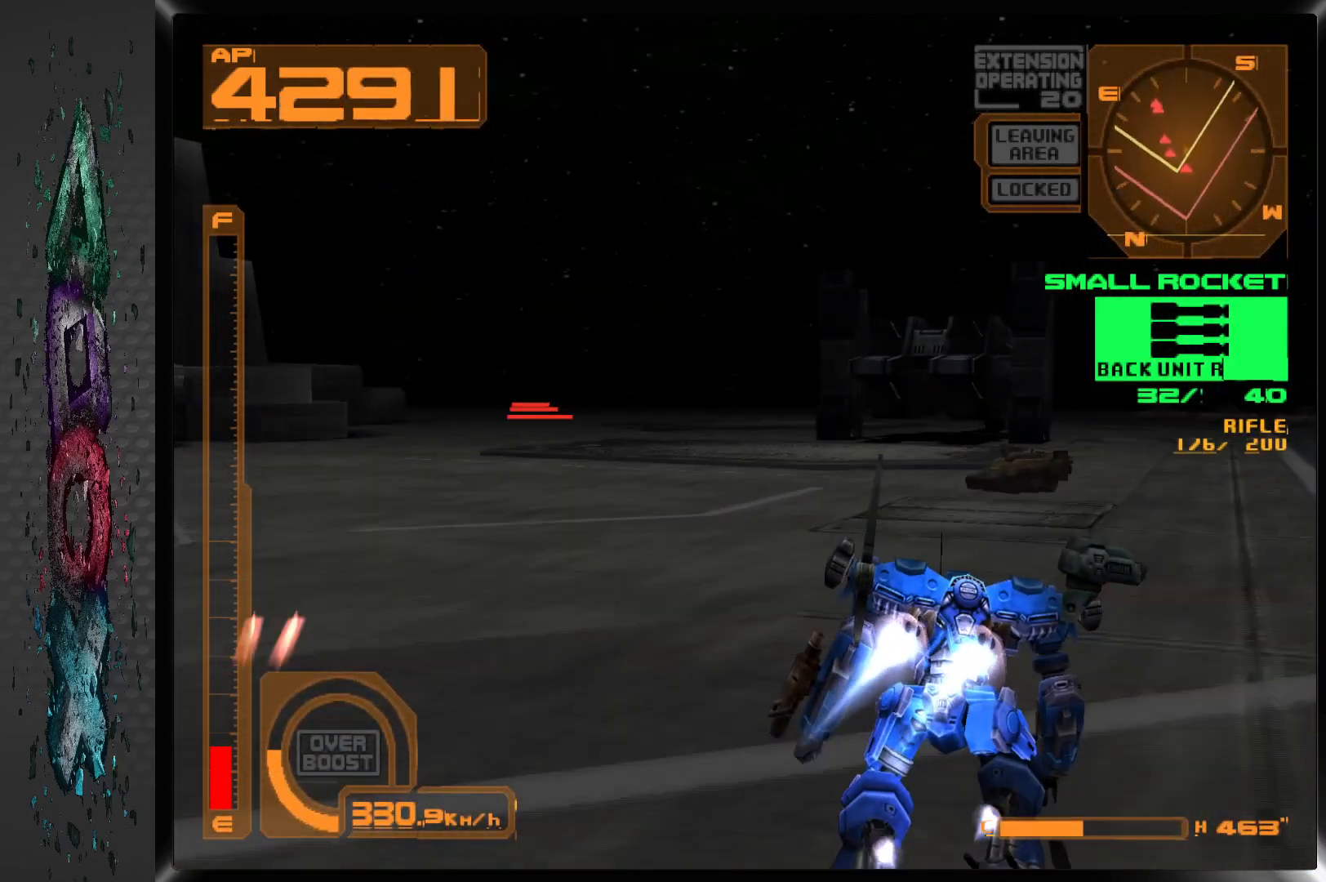
{"buttons": ["CROSS", "R1", "DPAD_UP", "DPAD_LEFT"], "left_stick": "center", "right_stick": "center", "events": [[167, "R2", "down"], [250, "R2", "up"]]}
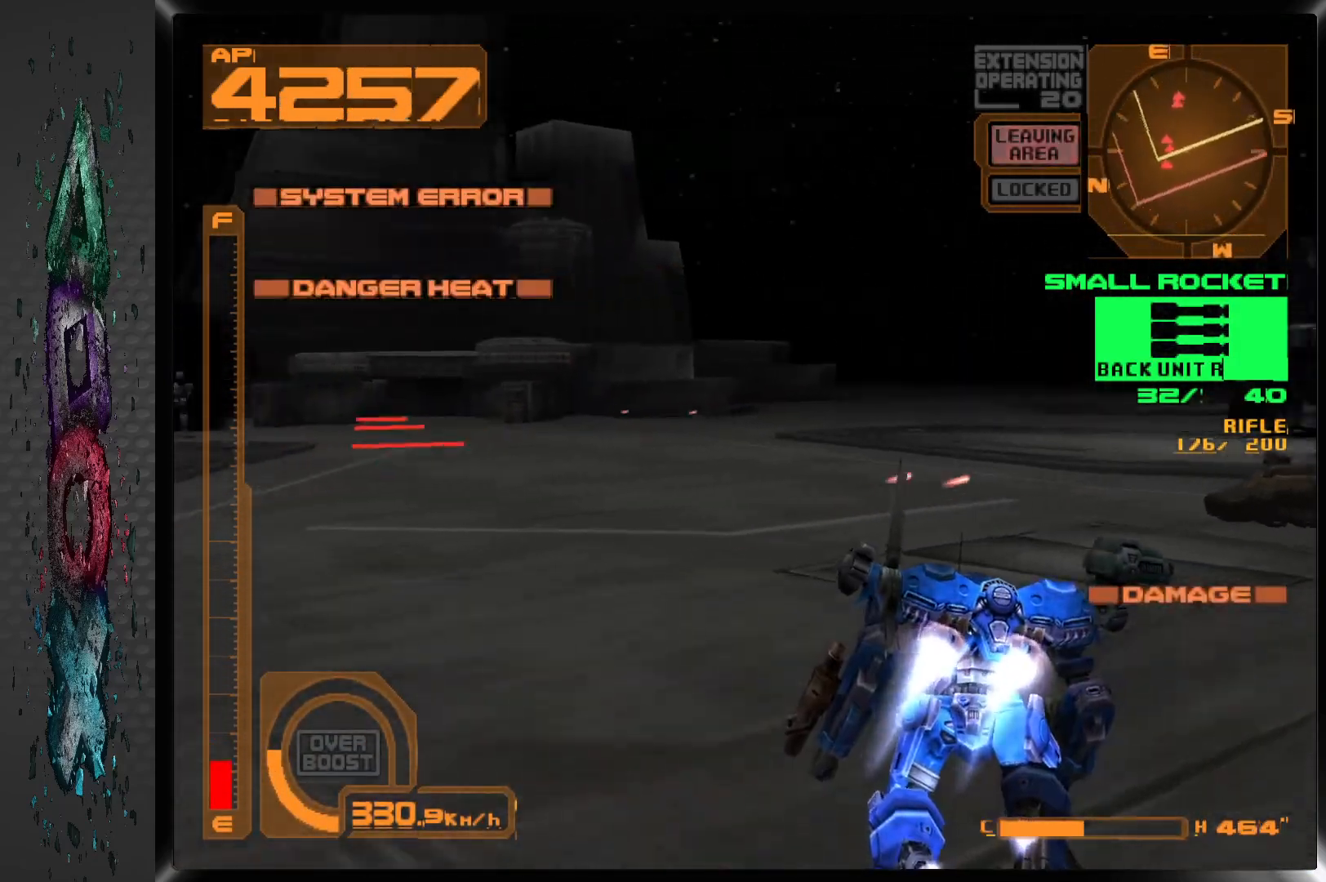
{"buttons": ["CROSS", "R1", "DPAD_UP"], "left_stick": "center", "right_stick": "center", "events": [[183, "DPAD_LEFT", "up"]]}
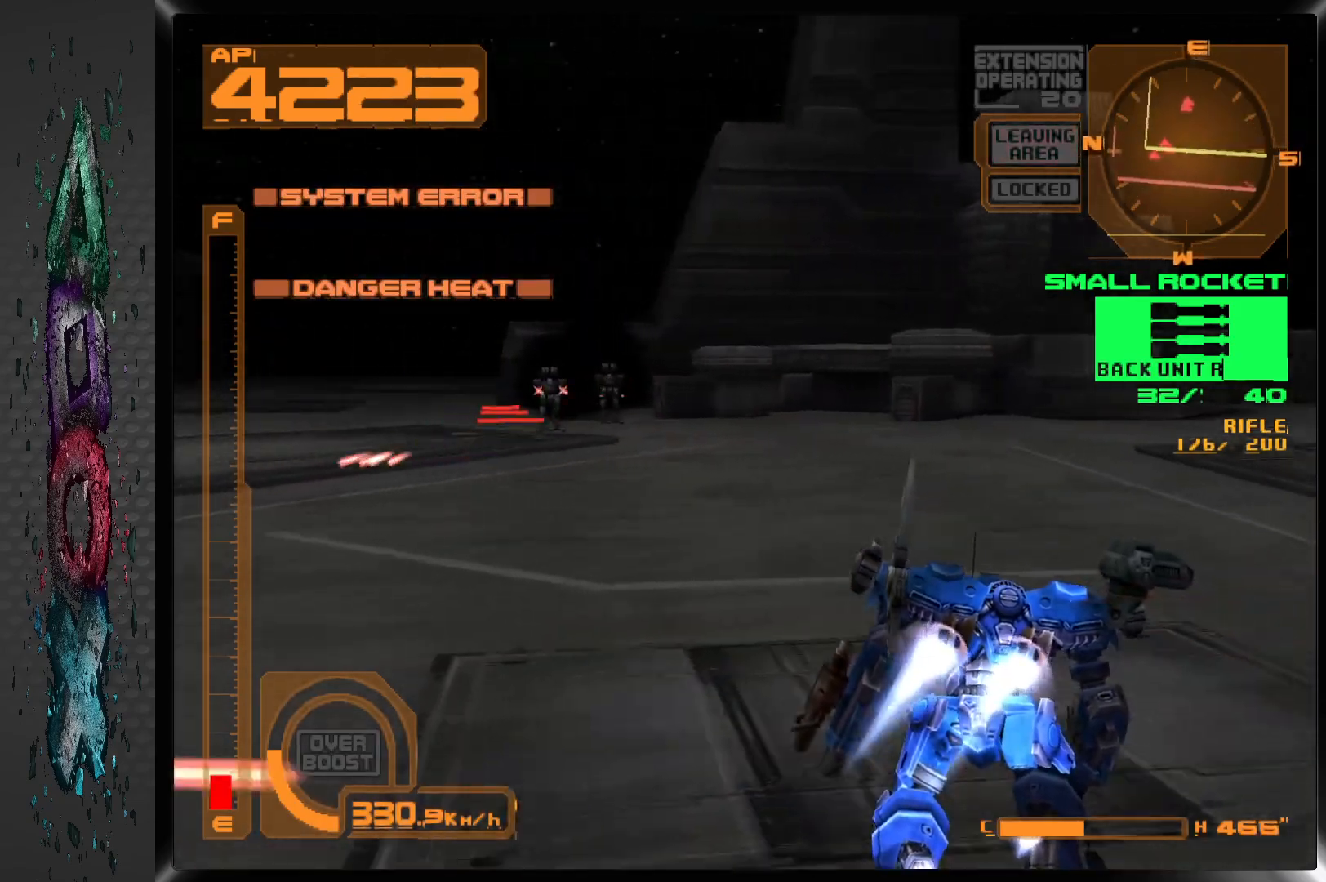
{"buttons": ["DPAD_UP", "DPAD_LEFT"], "left_stick": "center", "right_stick": "center", "events": [[300, "CROSS", "up"], [333, "DPAD_LEFT", "down"], [383, "R1", "up"]]}
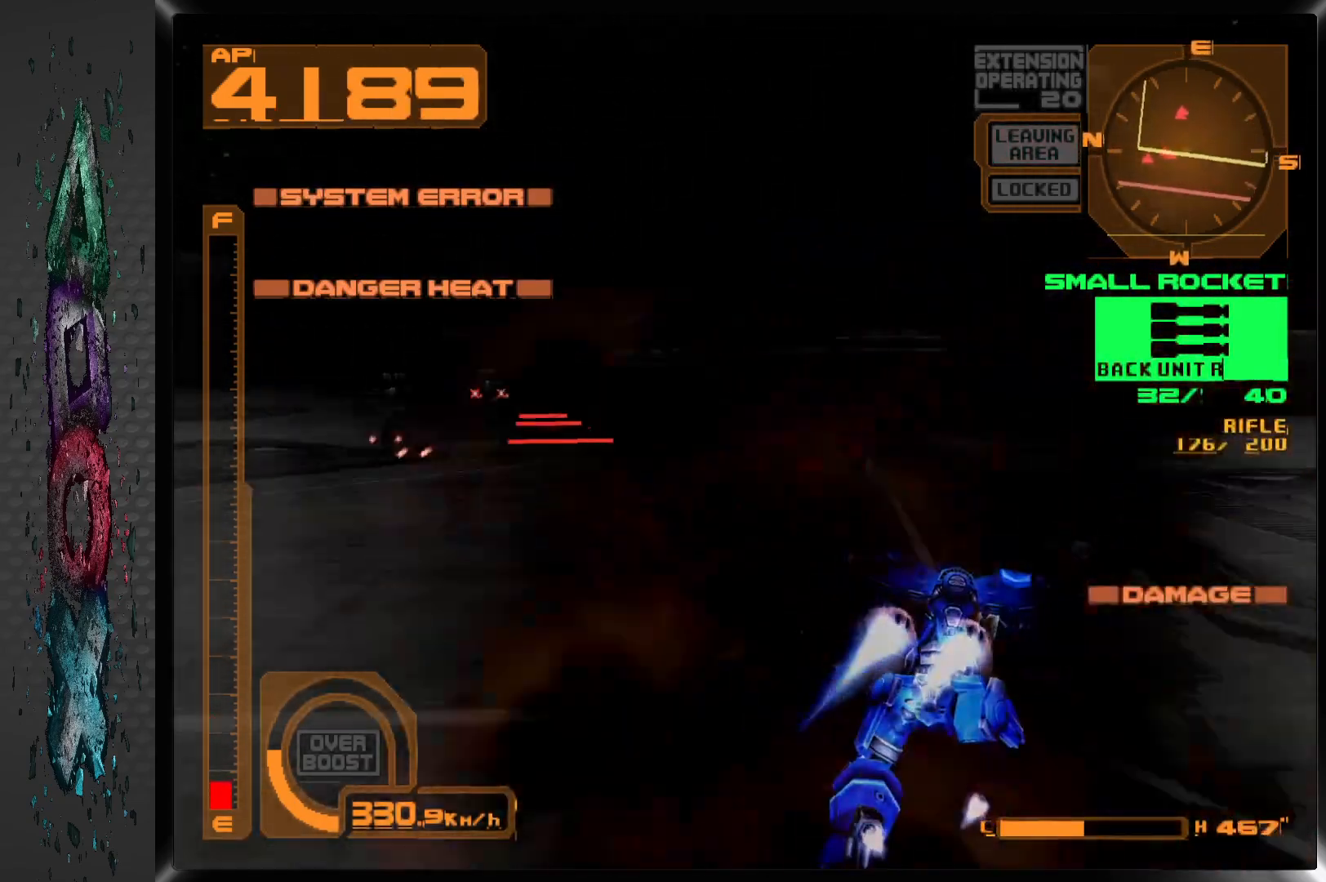
{"buttons": ["SQUARE", "DPAD_UP"], "left_stick": "center", "right_stick": "center", "events": [[183, "SQUARE", "down"], [217, "DPAD_LEFT", "up"], [300, "SQUARE", "up"], [467, "SQUARE", "down"]]}
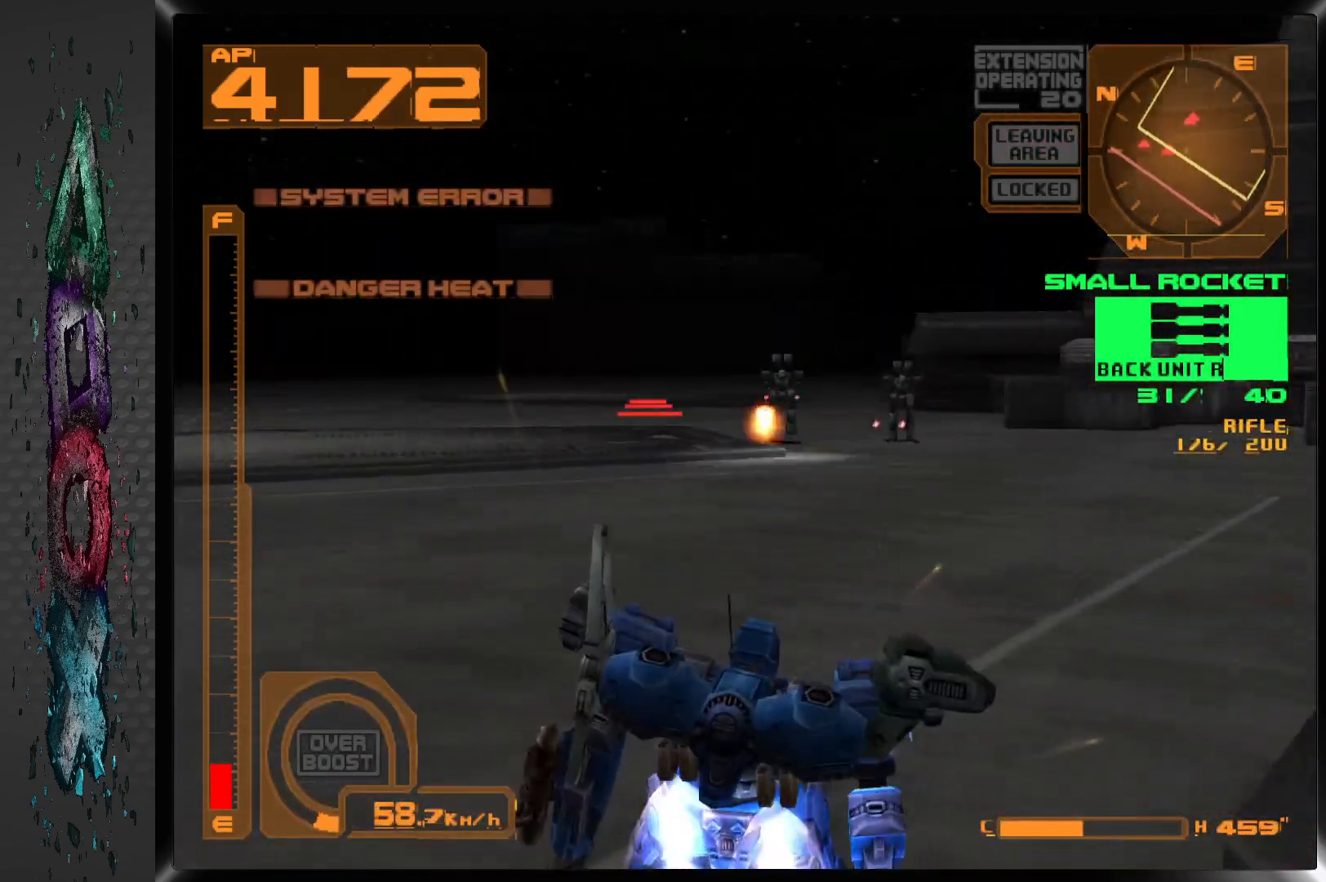
{"buttons": ["DPAD_UP", "DPAD_RIGHT"], "left_stick": "center", "right_stick": "center", "events": [[50, "SQUARE", "up"], [300, "DPAD_RIGHT", "down"]]}
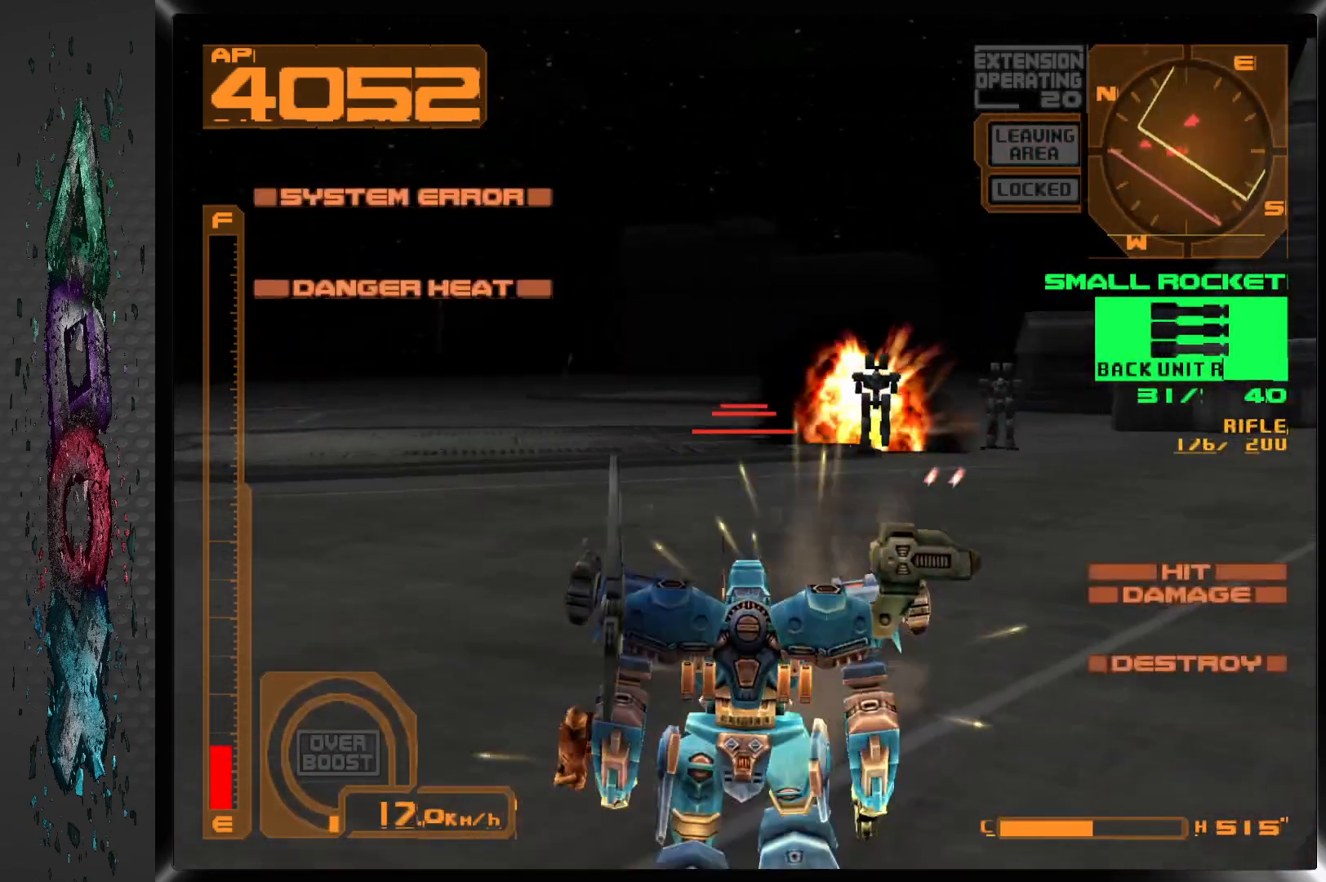
{"buttons": ["DPAD_UP", "DPAD_RIGHT"], "left_stick": "center", "right_stick": "center", "events": [[17, "DPAD_RIGHT", "up"], [100, "SQUARE", "down"], [217, "SQUARE", "up"], [300, "DPAD_RIGHT", "down"]]}
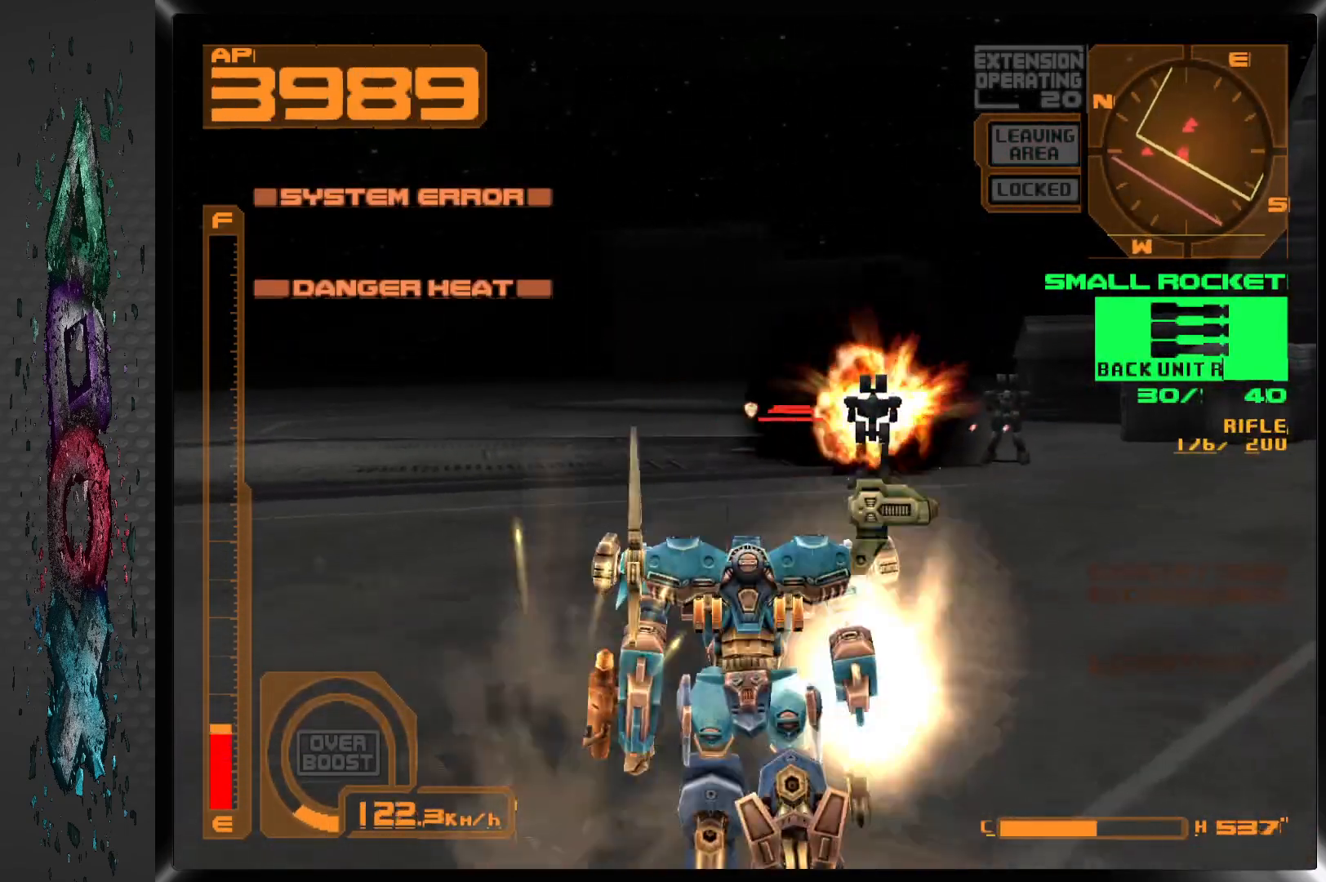
{"buttons": ["DPAD_UP", "DPAD_LEFT"], "left_stick": "center", "right_stick": "center", "events": [[133, "DPAD_RIGHT", "up"], [300, "SQUARE", "down"], [433, "SQUARE", "up"], [467, "DPAD_LEFT", "down"]]}
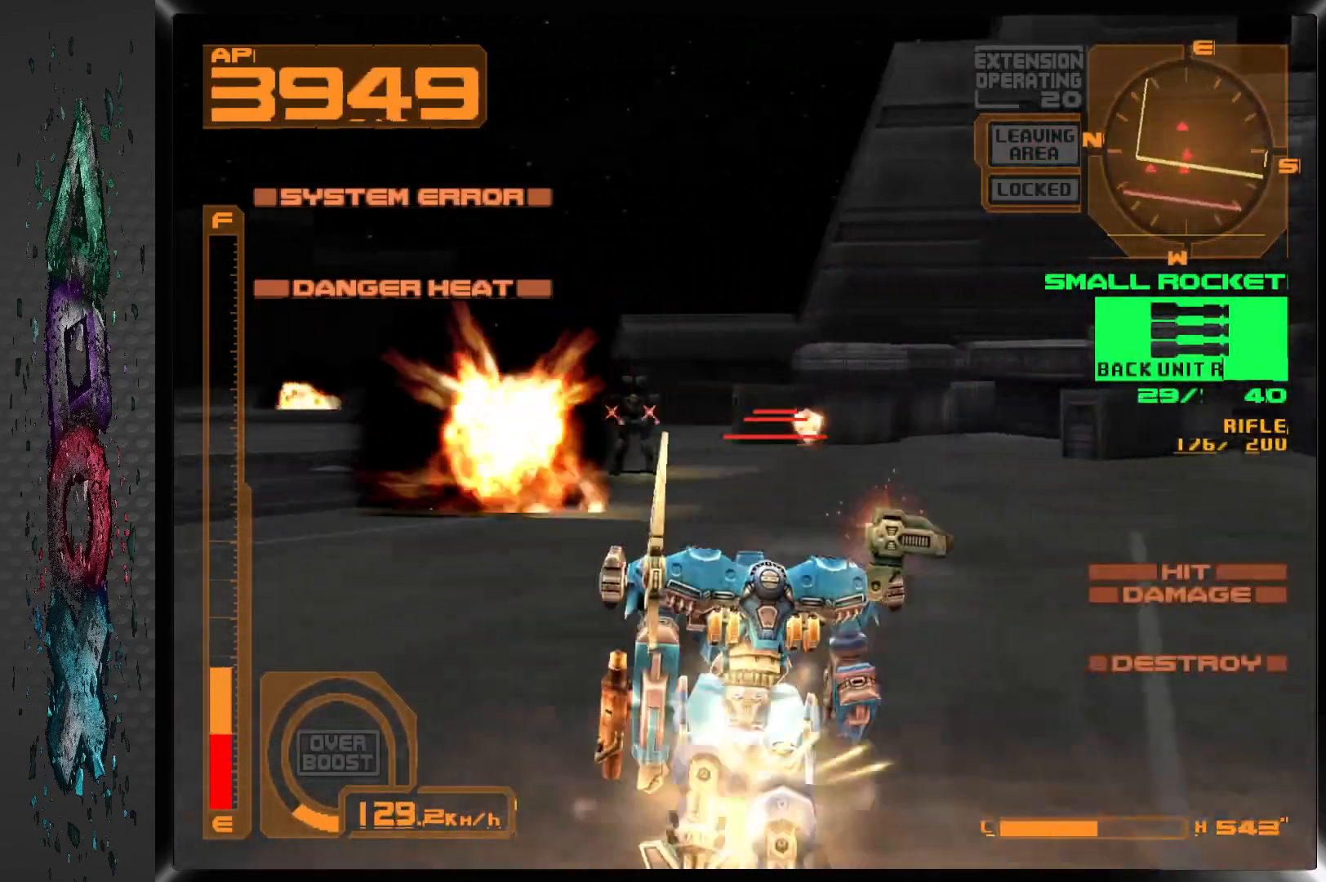
{"buttons": ["DPAD_UP"], "left_stick": "center", "right_stick": "center", "events": [[217, "DPAD_LEFT", "up"], [317, "SQUARE", "down"], [433, "SQUARE", "up"]]}
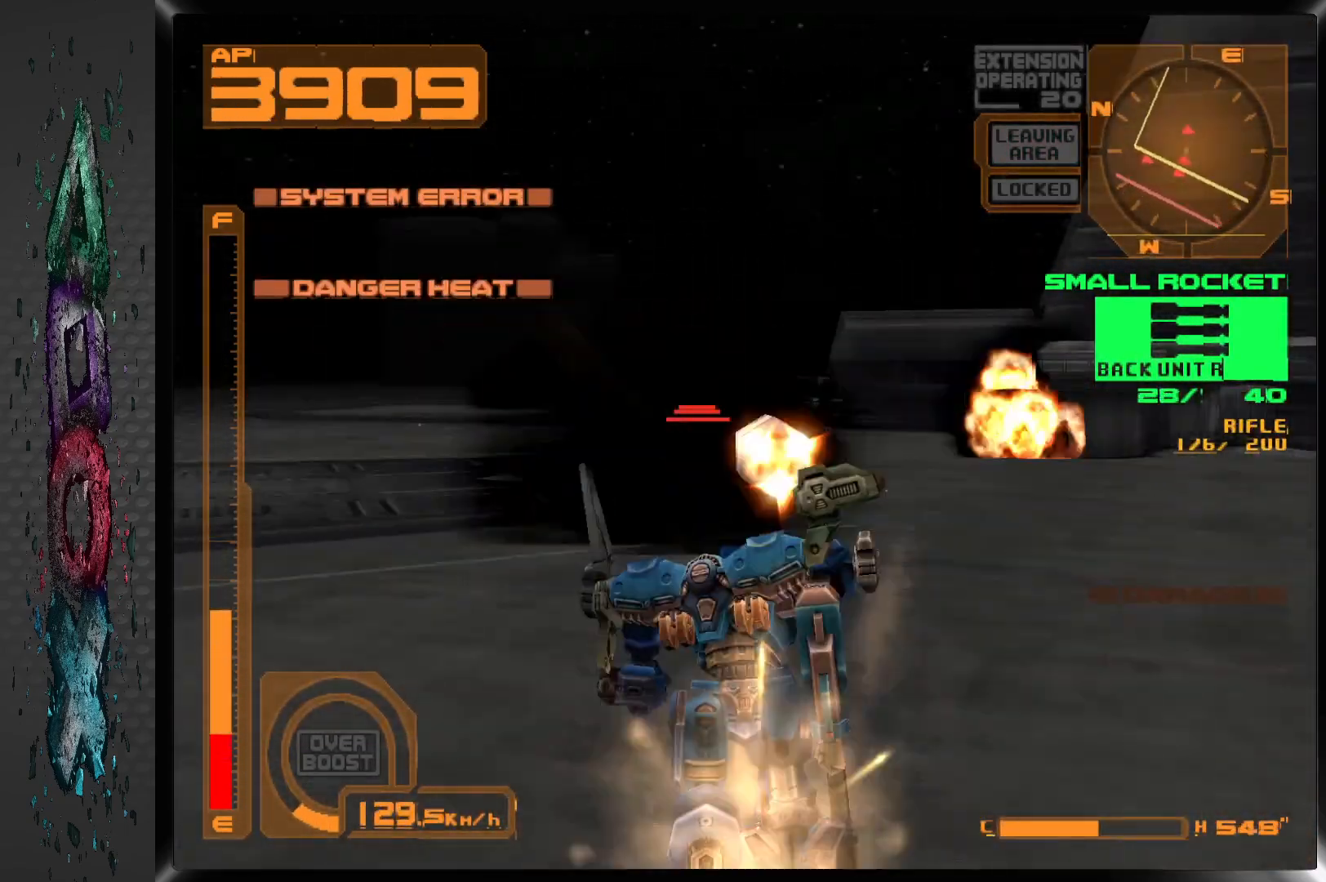
{"buttons": ["SQUARE"], "left_stick": "center", "right_stick": "center", "events": [[17, "DPAD_RIGHT", "down"], [100, "DPAD_RIGHT", "up"], [317, "DPAD_UP", "up"], [467, "SQUARE", "down"]]}
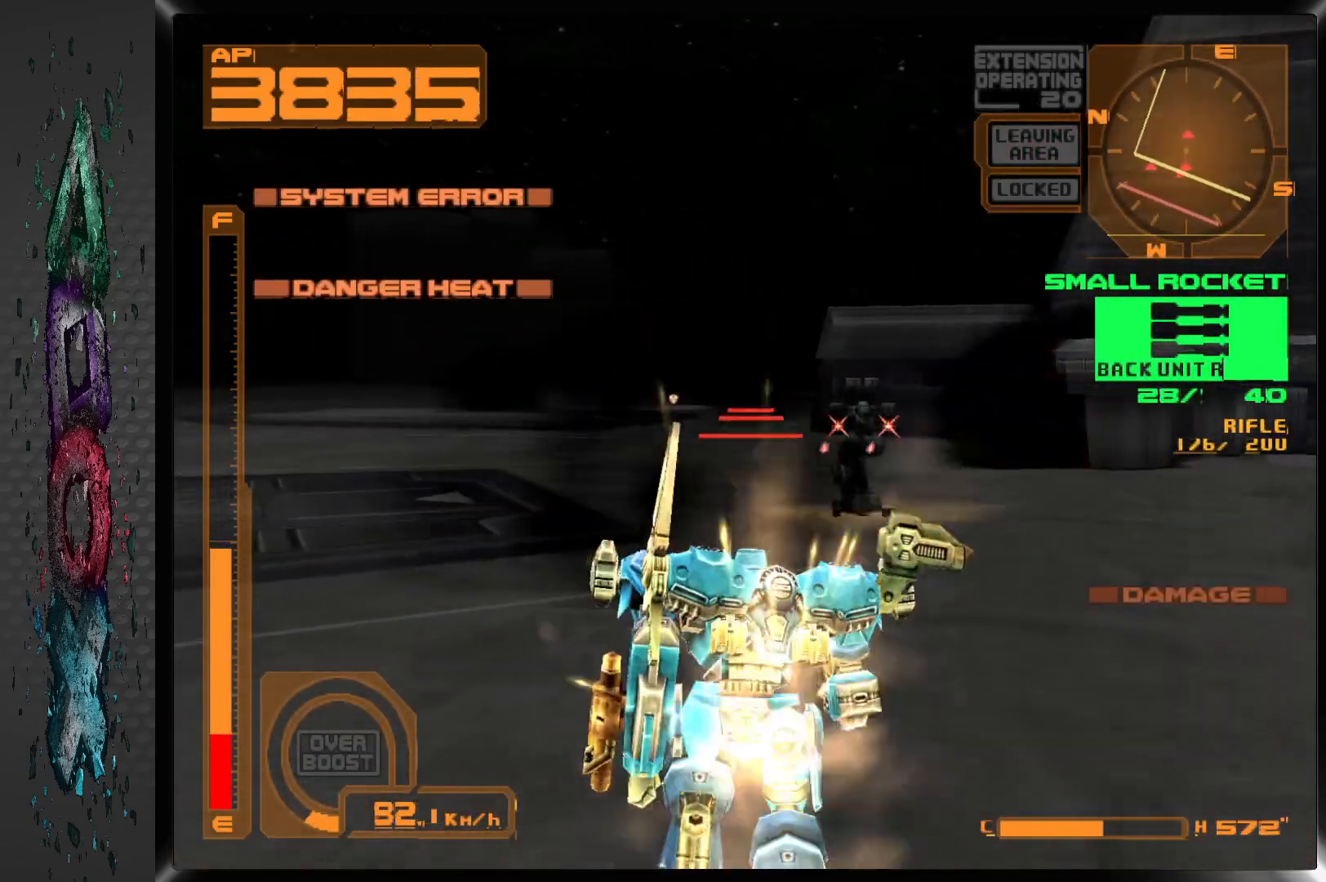
{"buttons": ["DPAD_RIGHT"], "left_stick": "center", "right_stick": "center", "events": [[83, "SQUARE", "up"], [100, "DPAD_RIGHT", "down"]]}
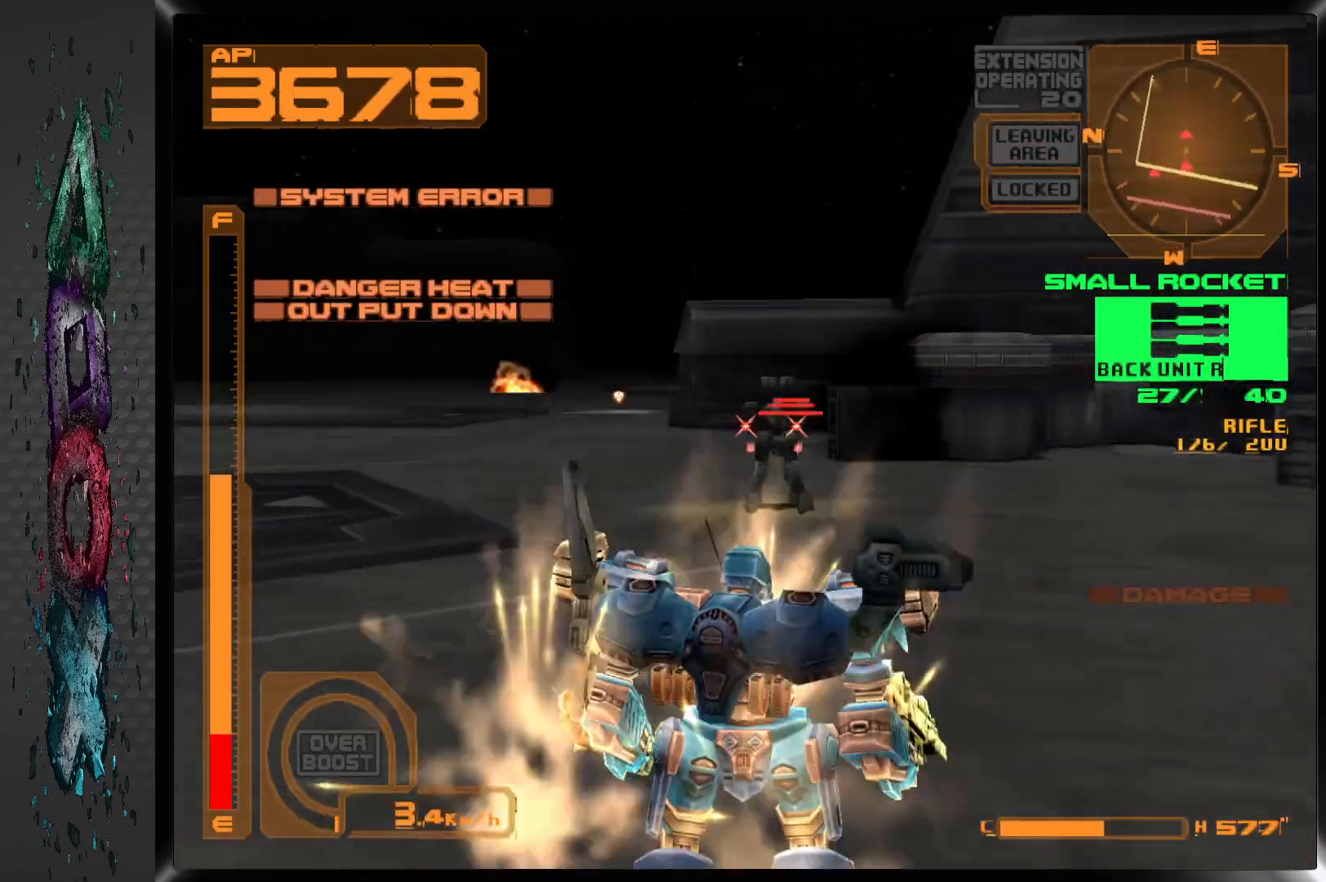
{"buttons": ["DPAD_LEFT"], "left_stick": "center", "right_stick": "center", "events": [[17, "DPAD_RIGHT", "up"], [100, "SQUARE", "down"], [183, "SQUARE", "up"], [383, "DPAD_LEFT", "down"]]}
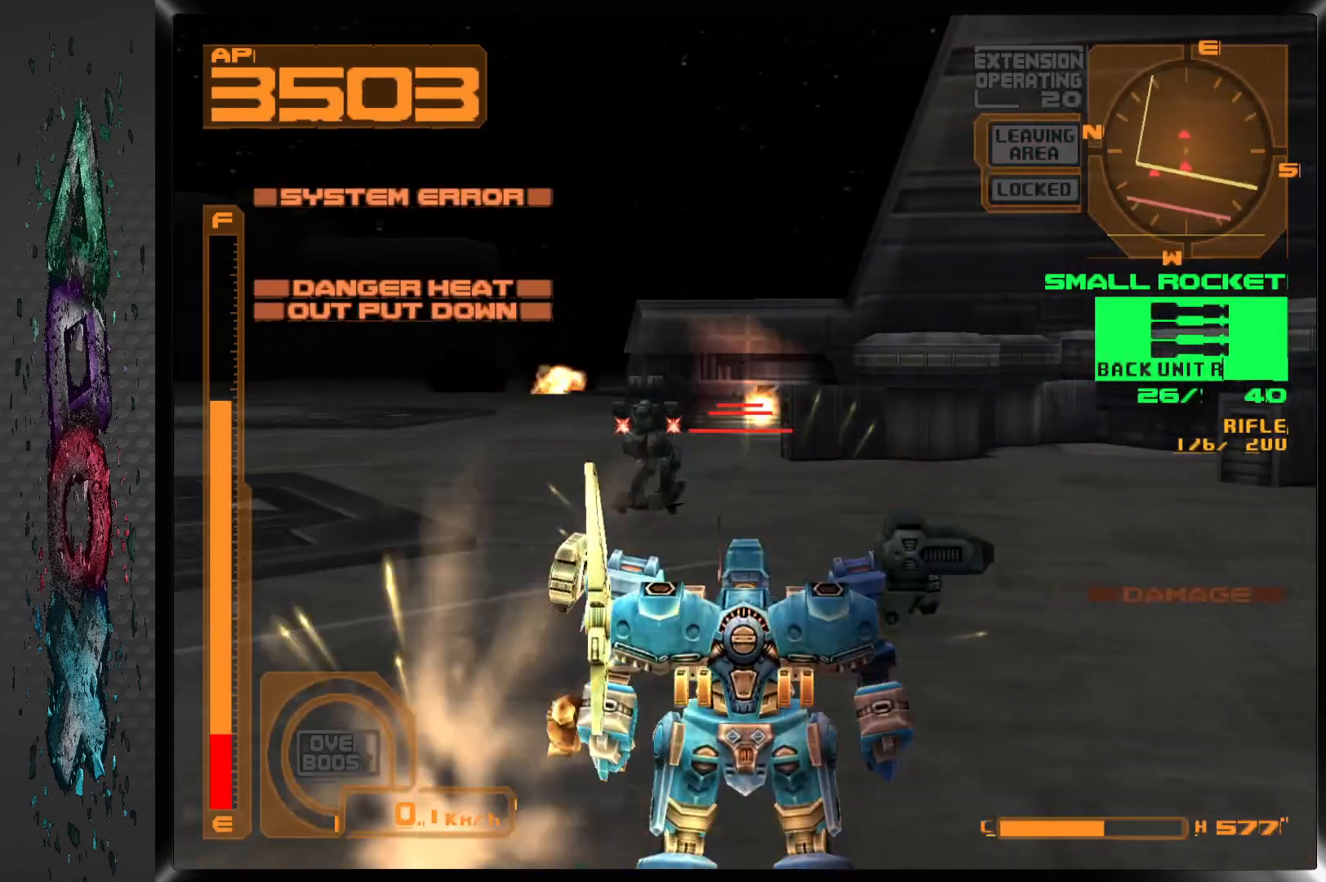
{"buttons": [], "left_stick": "center", "right_stick": "center", "events": [[100, "DPAD_LEFT", "up"], [133, "SQUARE", "down"], [217, "SQUARE", "up"], [267, "SQUARE", "down"], [350, "DPAD_RIGHT", "down"], [383, "SQUARE", "up"], [467, "DPAD_RIGHT", "up"]]}
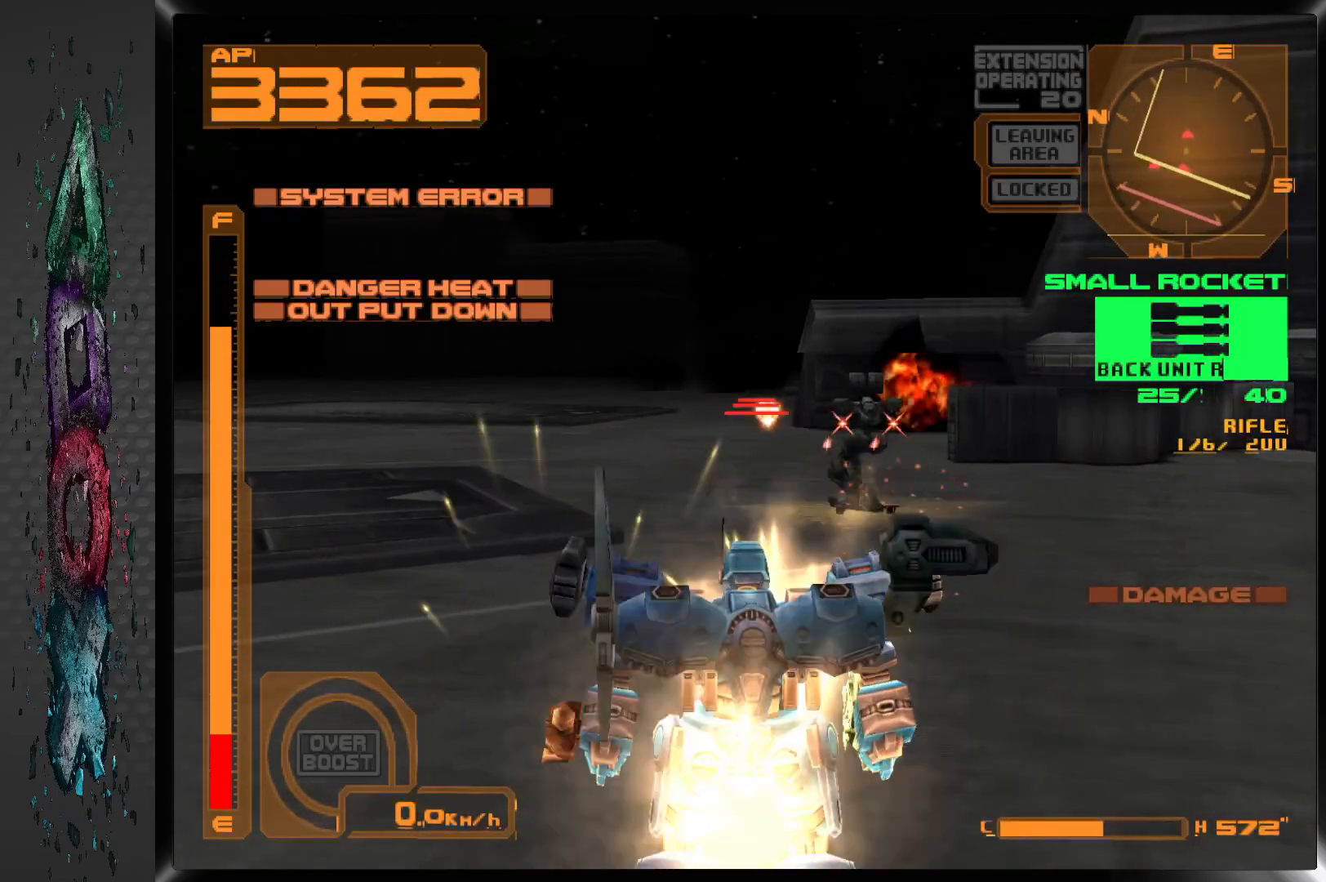
{"buttons": ["SQUARE"], "left_stick": "center", "right_stick": "center", "events": [[217, "DPAD_RIGHT", "down"], [300, "DPAD_RIGHT", "up"], [333, "SQUARE", "down"], [433, "SQUARE", "up"], [467, "SQUARE", "down"]]}
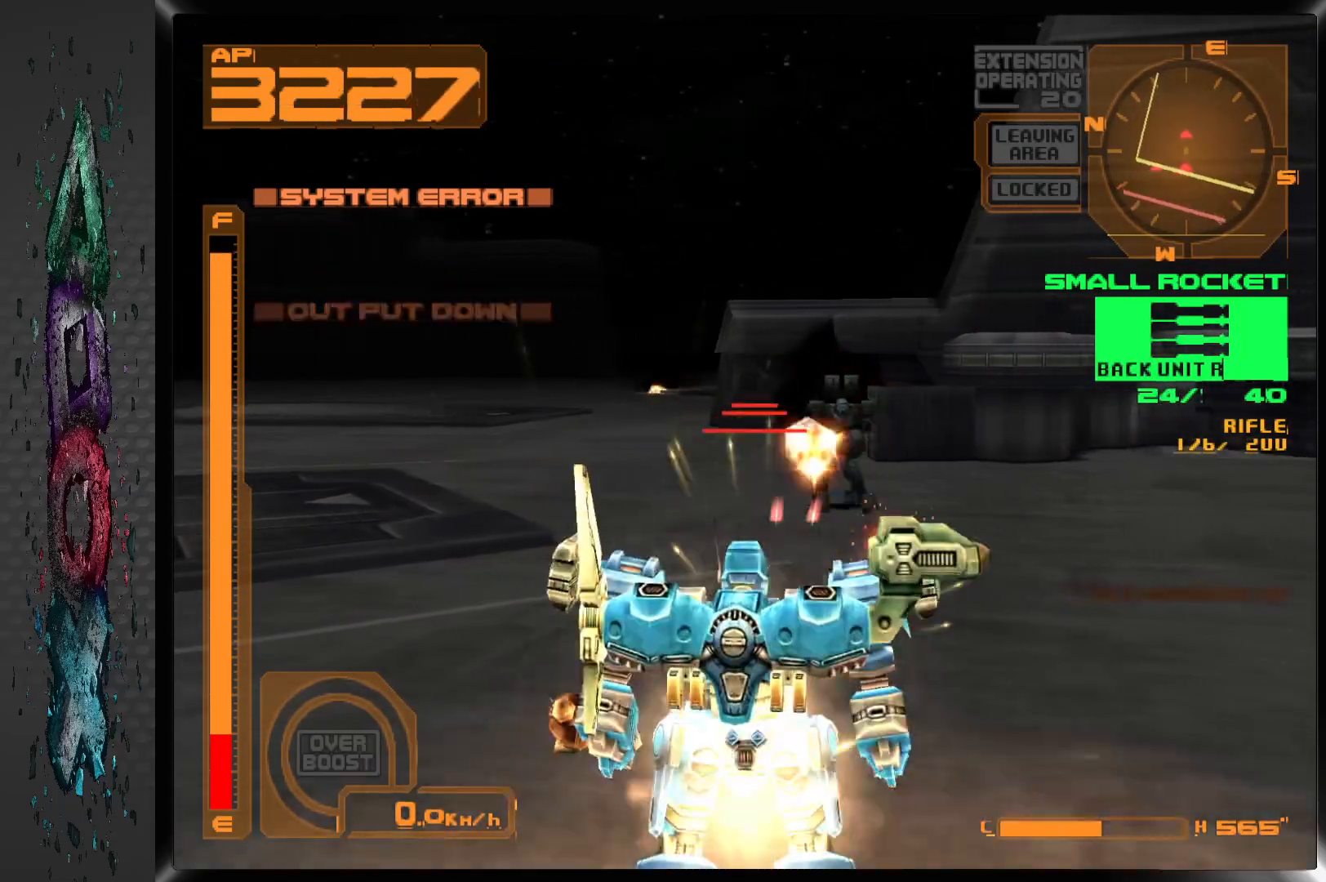
{"buttons": [], "left_stick": "center", "right_stick": "center", "events": [[100, "SQUARE", "up"], [250, "DPAD_RIGHT", "down"], [467, "DPAD_RIGHT", "up"]]}
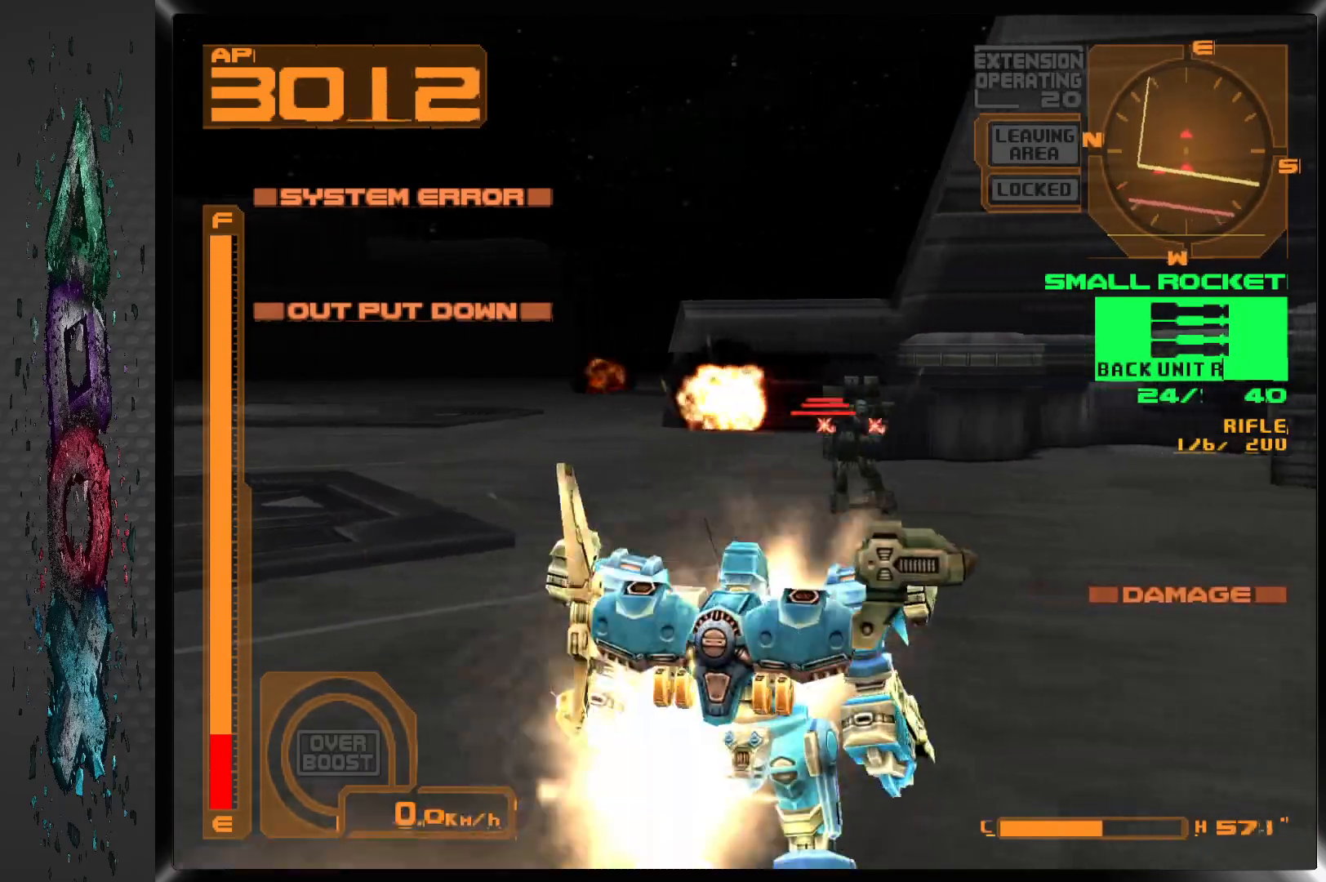
{"buttons": ["DPAD_UP", "DPAD_LEFT"], "left_stick": "center", "right_stick": "center", "events": [[17, "SQUARE", "down"], [100, "SQUARE", "up"], [167, "SQUARE", "down"], [283, "SQUARE", "up"], [417, "DPAD_UP", "down"], [433, "DPAD_LEFT", "down"]]}
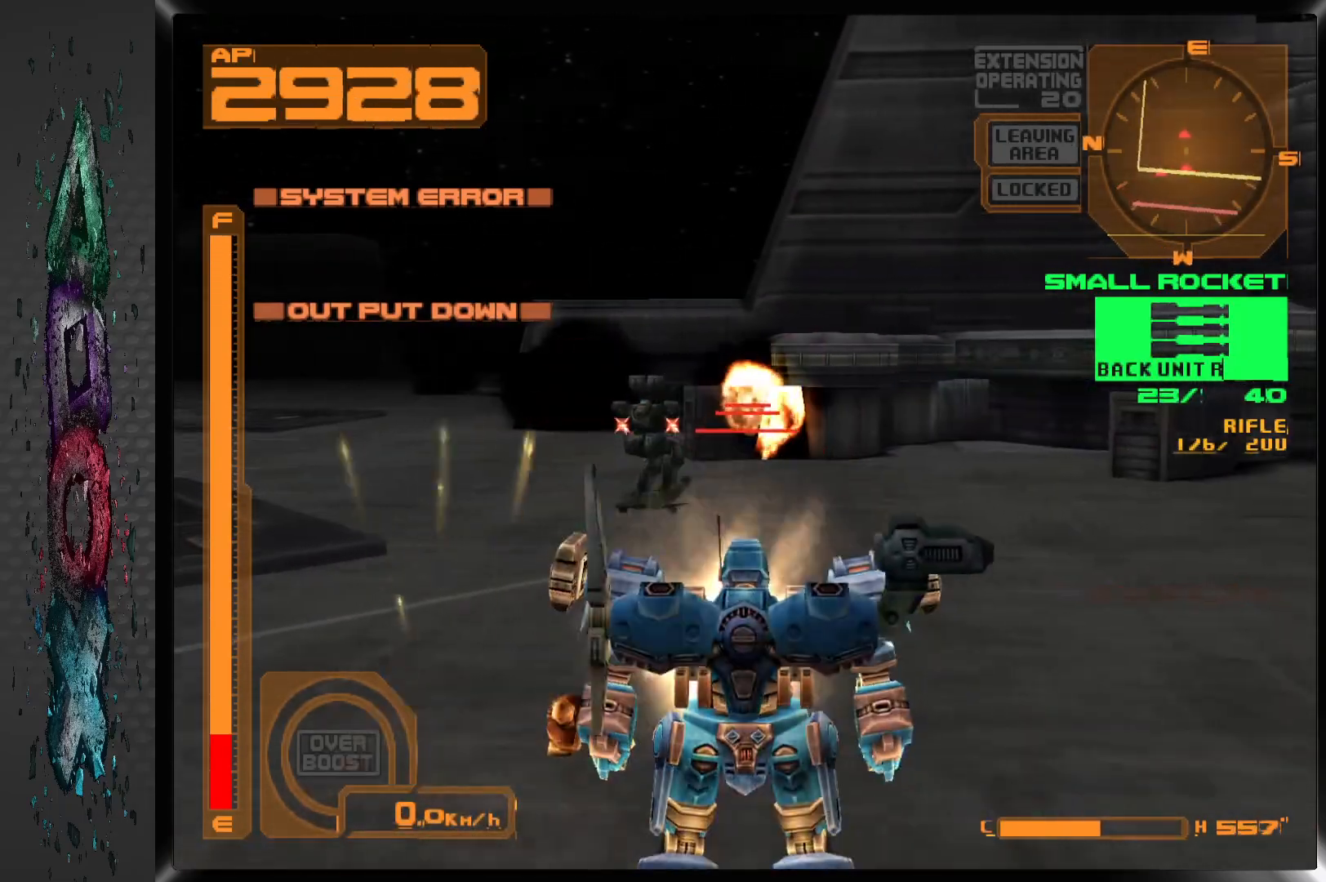
{"buttons": ["SQUARE", "DPAD_UP"], "left_stick": "center", "right_stick": "center", "events": [[133, "DPAD_LEFT", "up"], [133, "SQUARE", "down"], [217, "SQUARE", "up"], [300, "SQUARE", "down"], [383, "SQUARE", "up"], [433, "SQUARE", "down"]]}
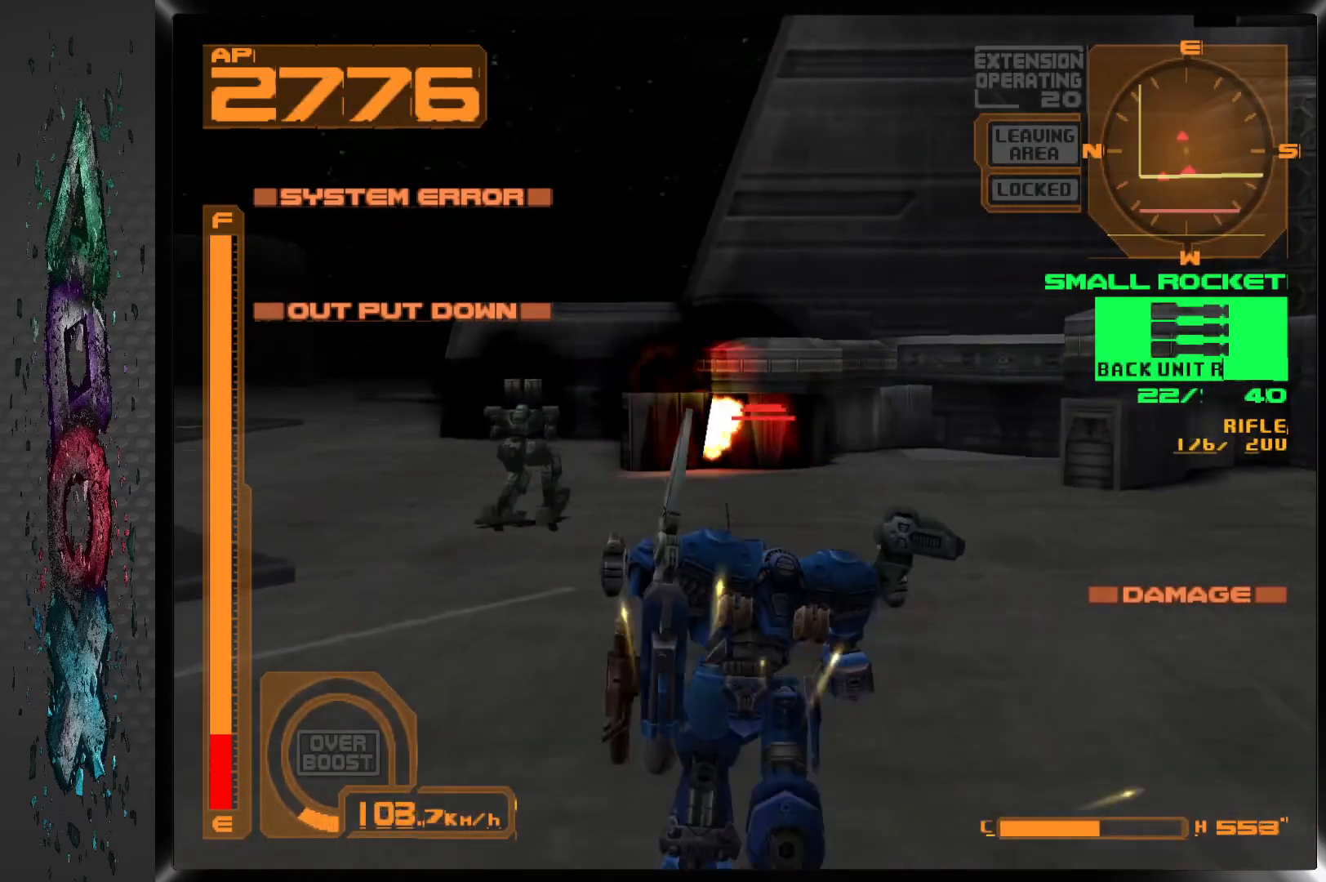
{"buttons": ["SQUARE", "DPAD_UP"], "left_stick": "center", "right_stick": "center", "events": [[33, "SQUARE", "up"], [50, "DPAD_LEFT", "down"], [417, "DPAD_LEFT", "up"], [433, "SQUARE", "down"]]}
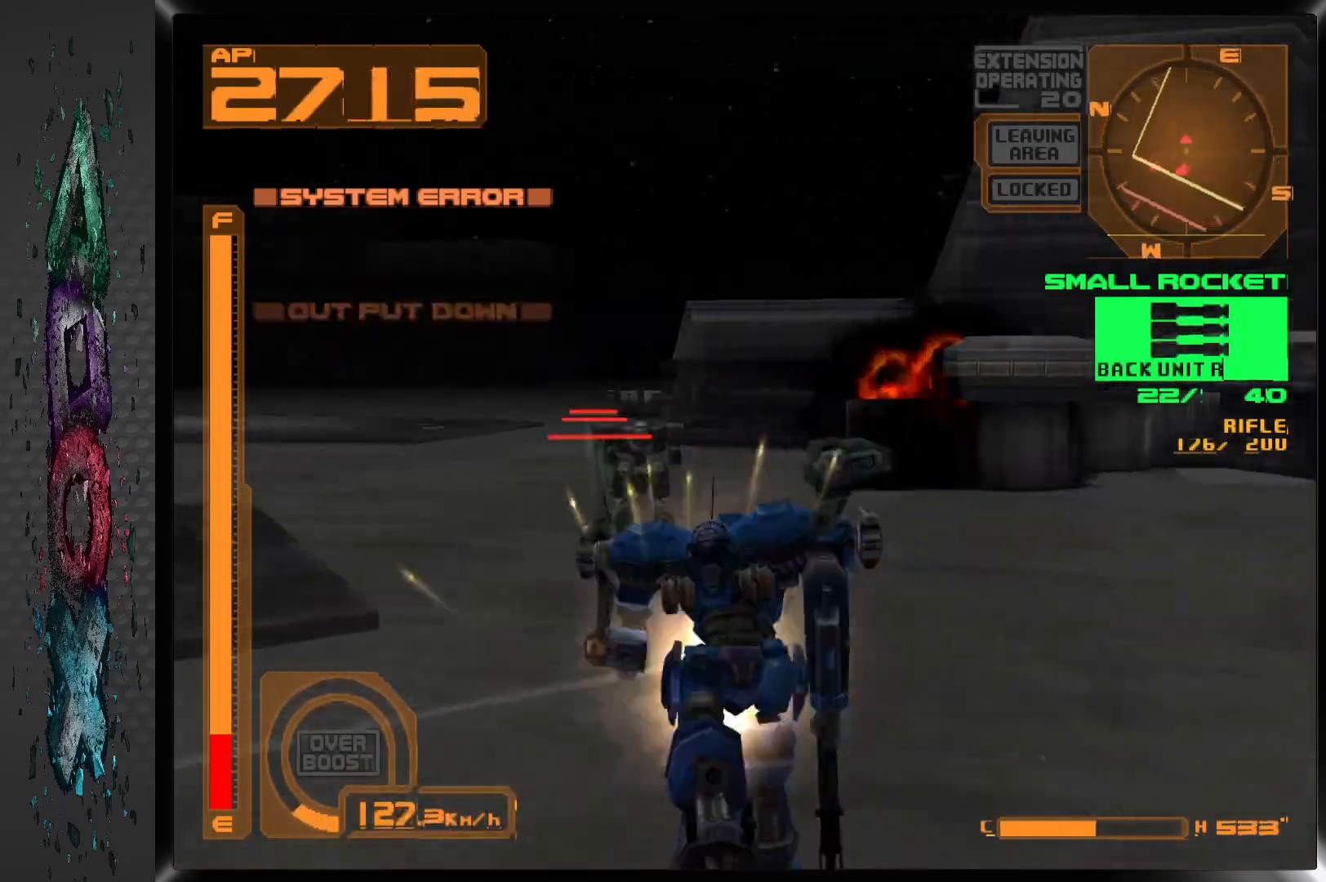
{"buttons": ["DPAD_RIGHT"], "left_stick": "center", "right_stick": "center", "events": [[50, "SQUARE", "up"], [100, "SQUARE", "down"], [200, "SQUARE", "up"], [233, "DPAD_RIGHT", "down"], [233, "DPAD_UP", "up"]]}
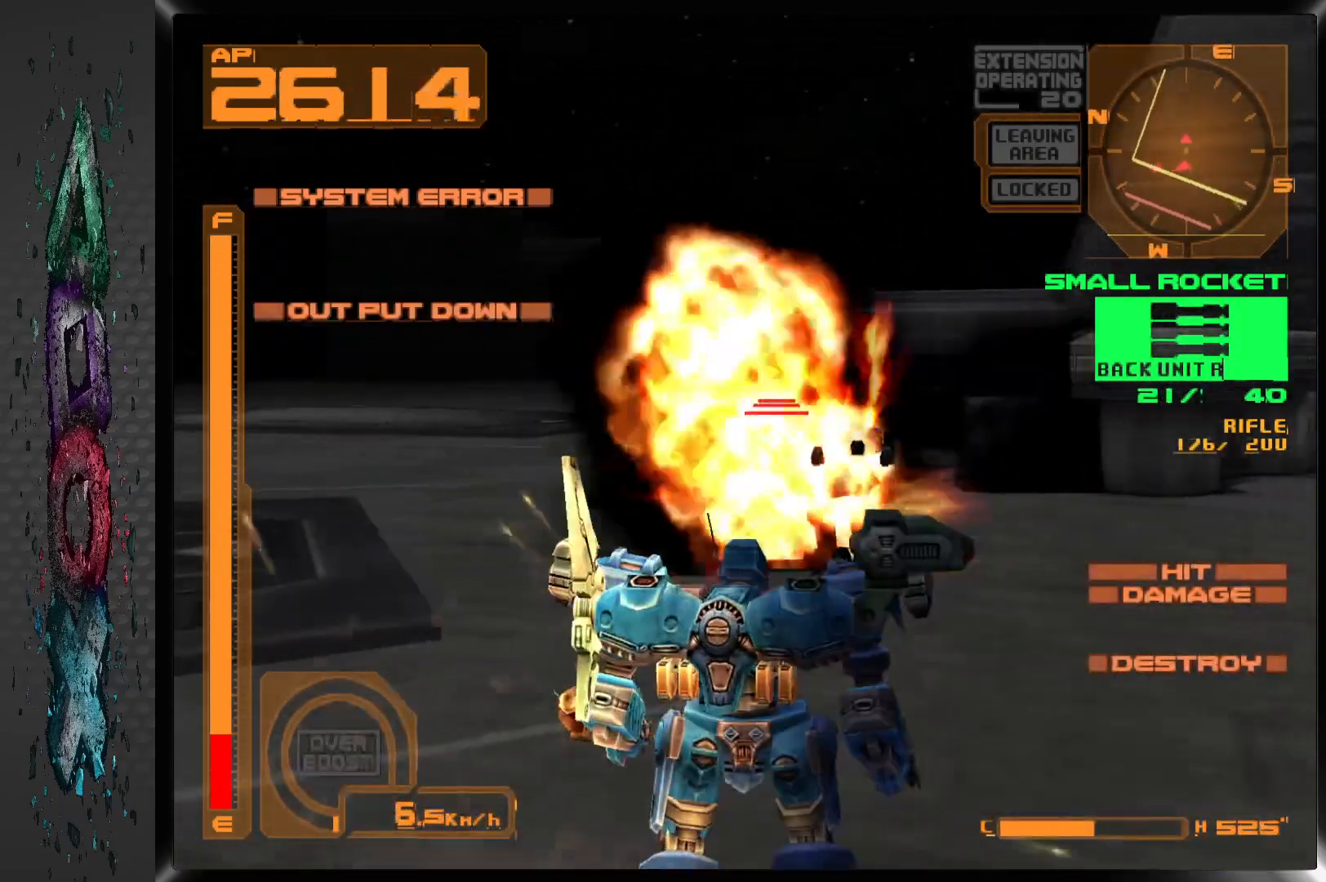
{"buttons": ["DPAD_UP", "DPAD_LEFT"], "left_stick": "center", "right_stick": "center", "events": [[300, "DPAD_RIGHT", "up"], [467, "DPAD_LEFT", "down"], [467, "DPAD_UP", "down"]]}
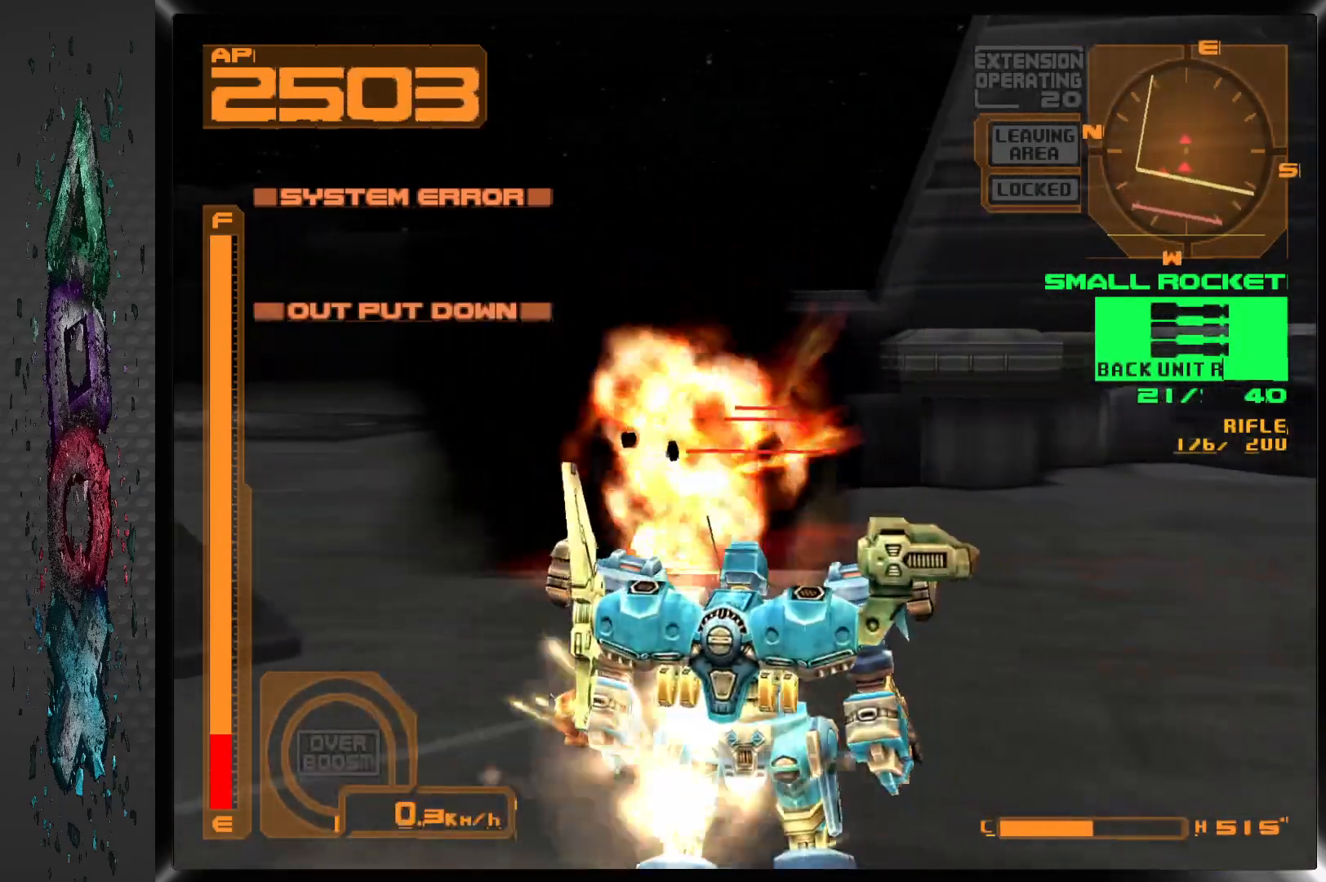
{"buttons": ["DPAD_UP", "DPAD_LEFT"], "left_stick": "center", "right_stick": "center", "events": [[117, "CROSS", "down"], [150, "R1", "down"], [467, "R1", "up"], [483, "CROSS", "up"]]}
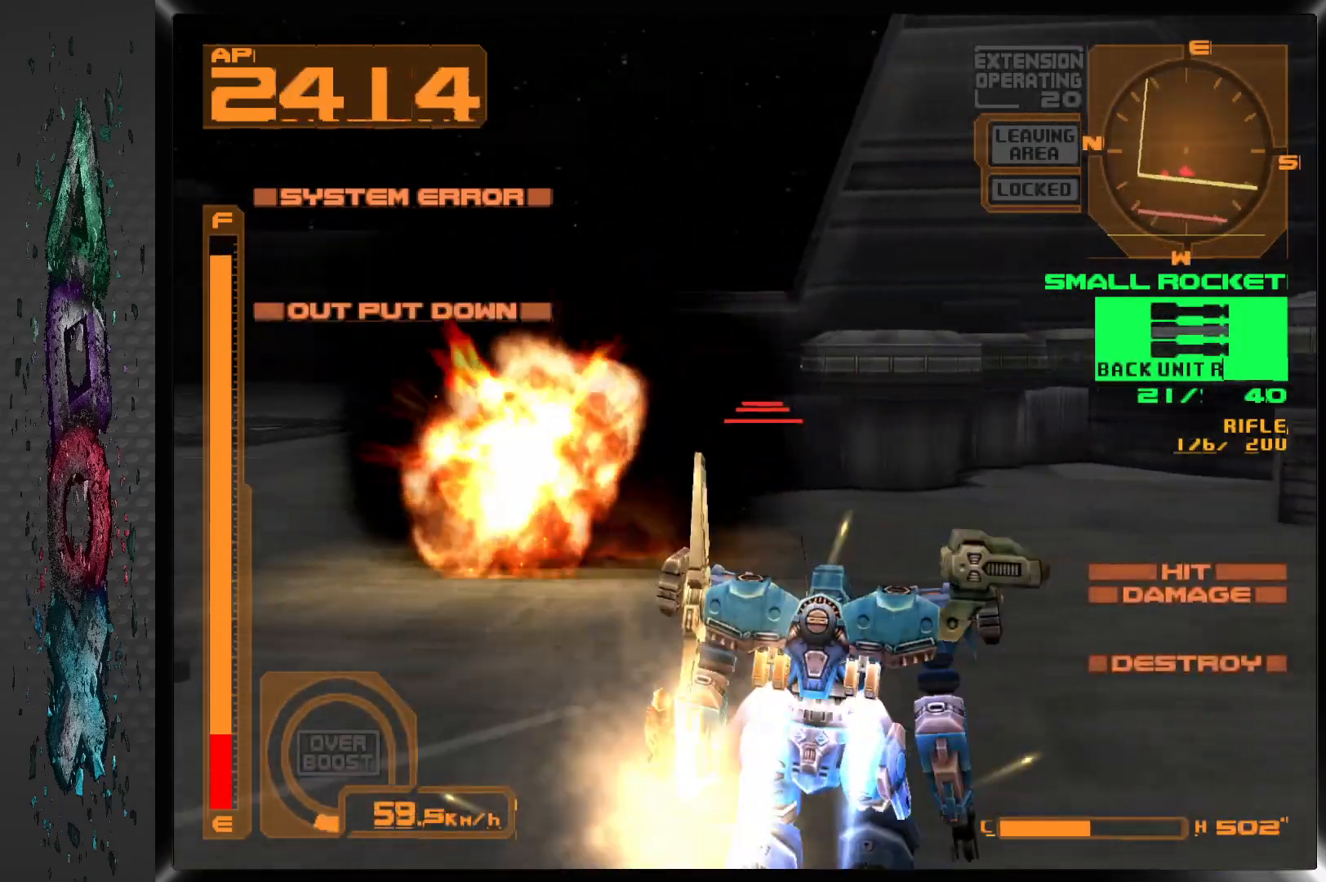
{"buttons": ["R1", "DPAD_UP", "DPAD_LEFT"], "left_stick": "center", "right_stick": "center", "events": [[267, "R1", "down"]]}
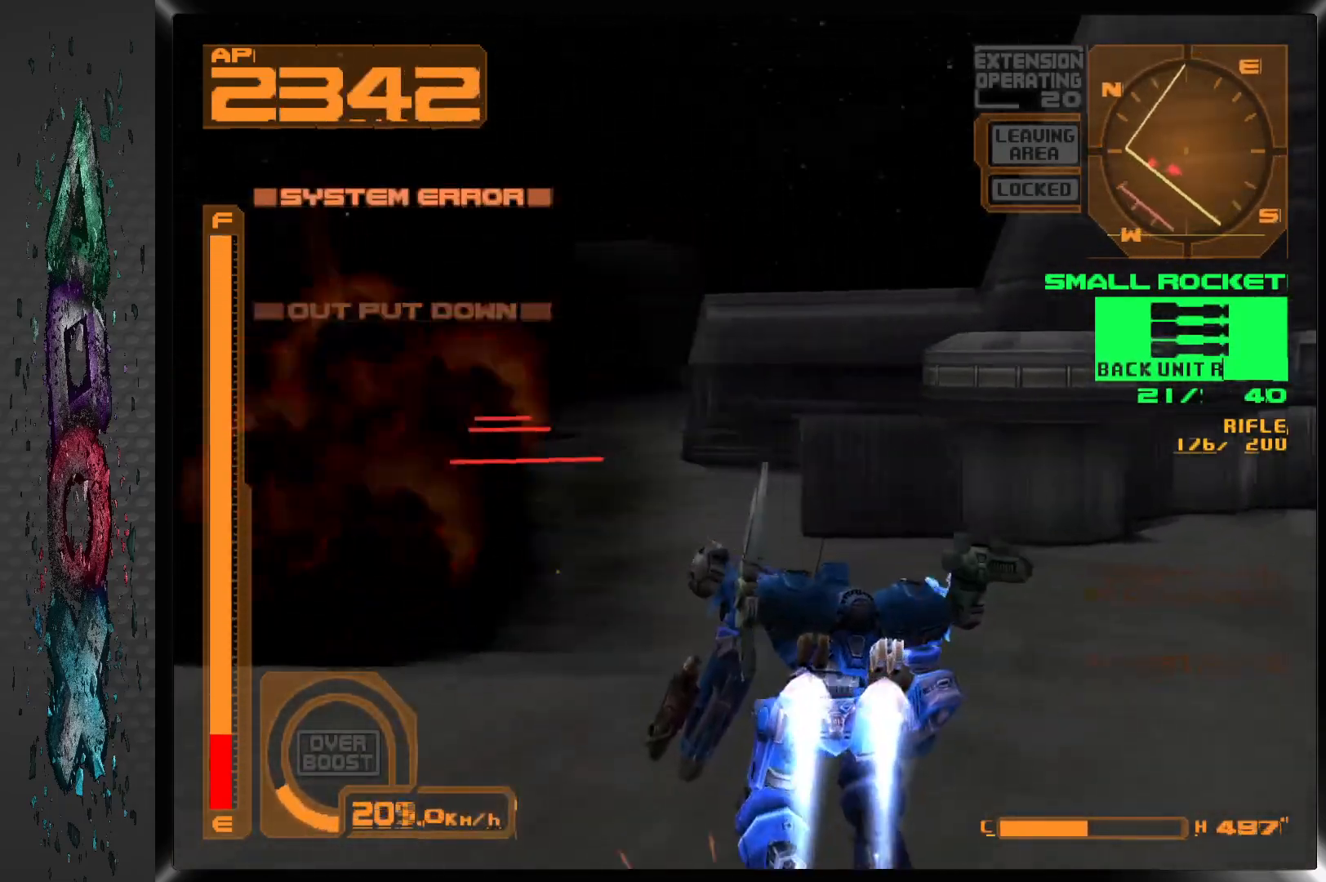
{"buttons": ["DPAD_UP", "DPAD_LEFT"], "left_stick": "center", "right_stick": "center", "events": [[217, "R1", "up"]]}
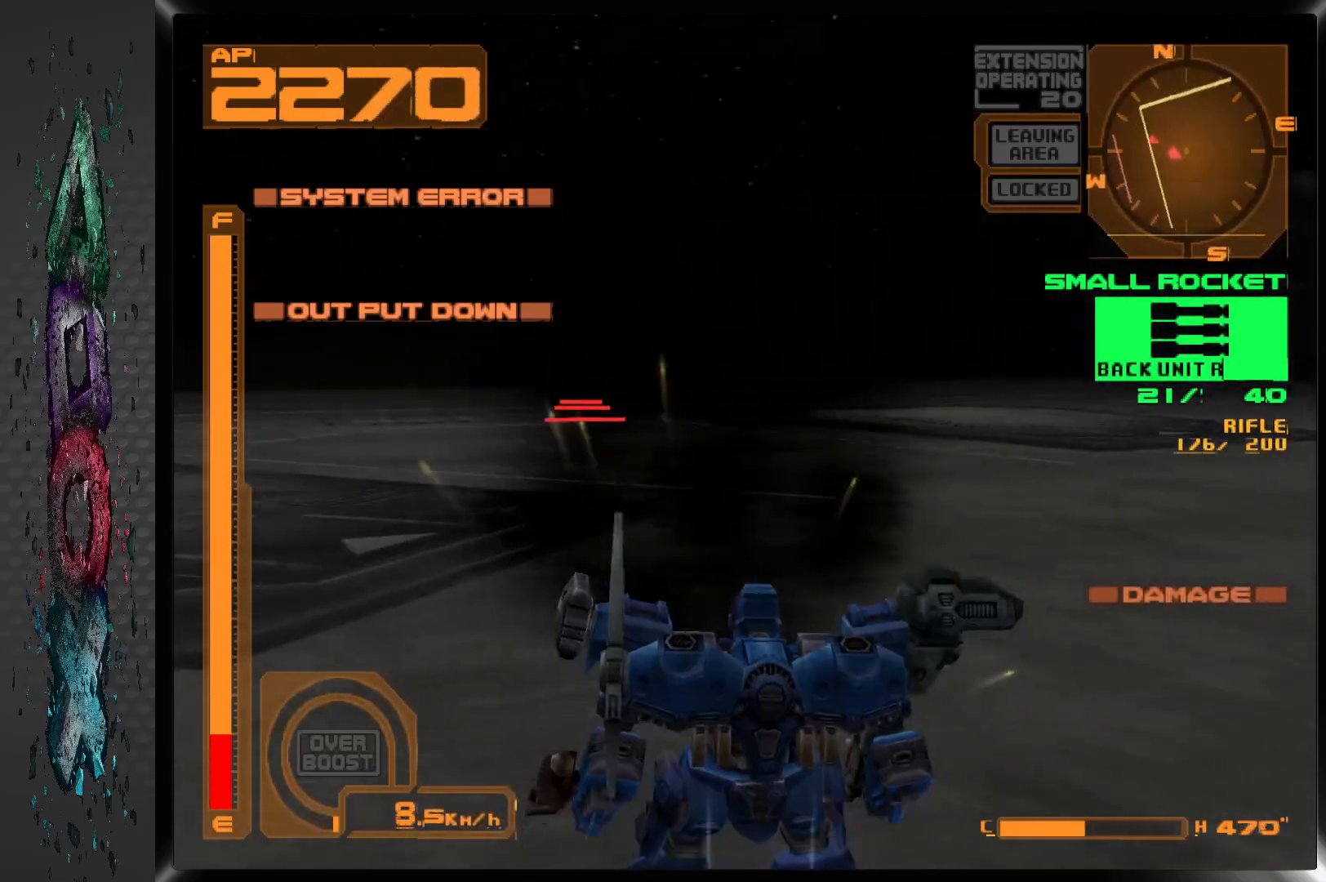
{"buttons": ["DPAD_LEFT"], "left_stick": "center", "right_stick": "center", "events": [[83, "DPAD_UP", "up"]]}
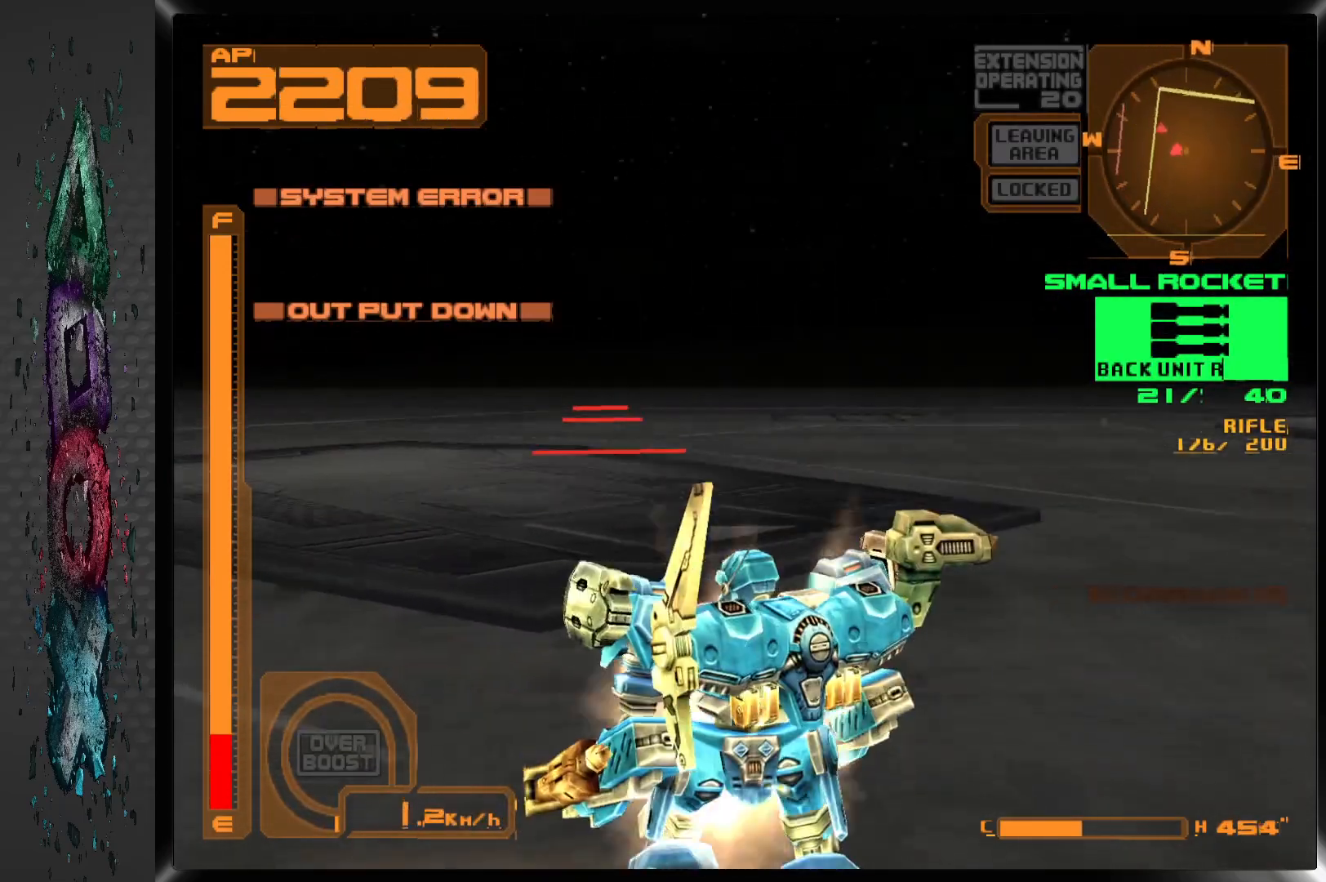
{"buttons": ["CROSS", "R1", "DPAD_UP", "DPAD_LEFT"], "left_stick": "center", "right_stick": "center", "events": [[17, "R1", "down"], [67, "DPAD_UP", "down"], [100, "CROSS", "down"]]}
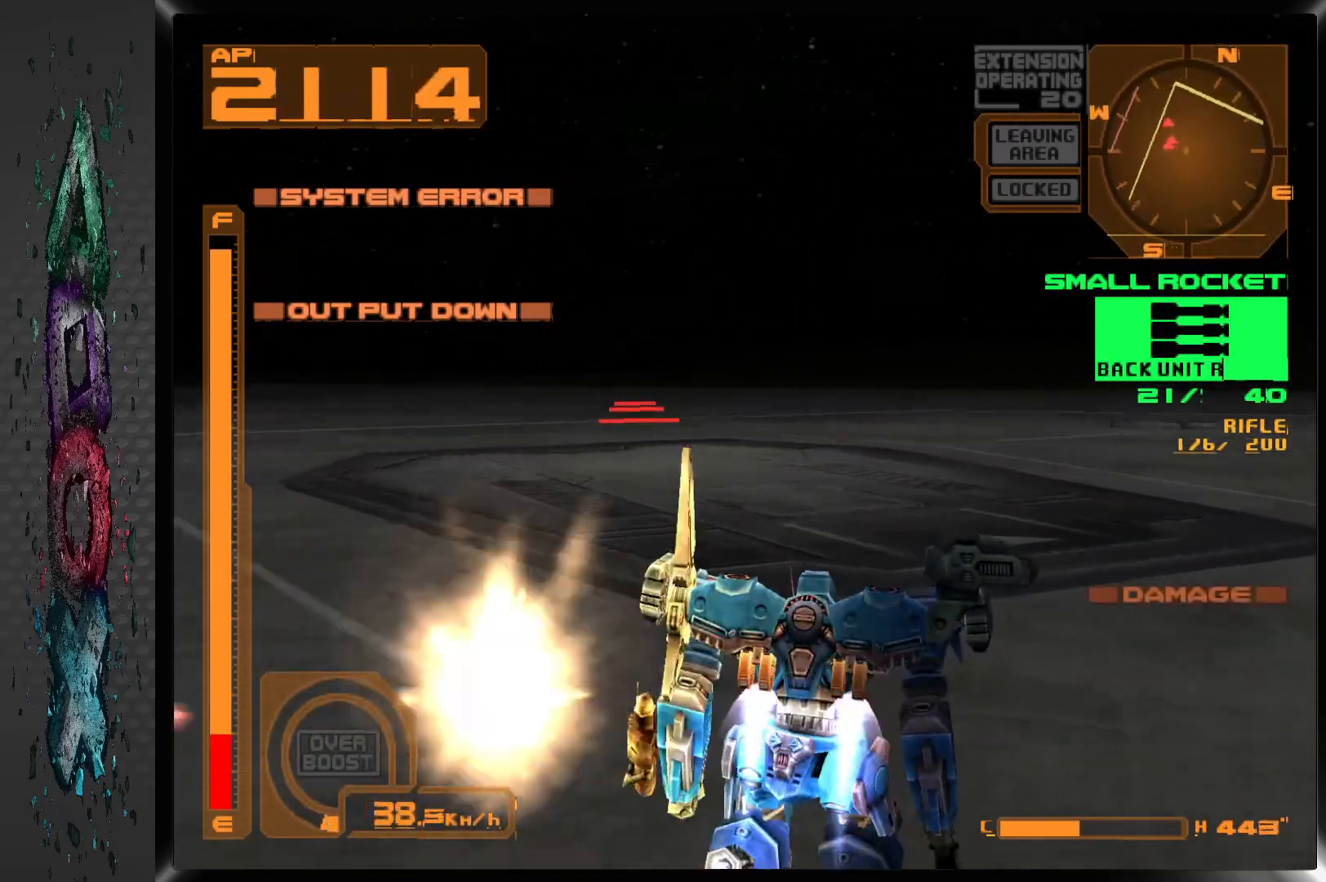
{"buttons": ["CROSS", "R1", "DPAD_UP", "DPAD_LEFT"], "left_stick": "center", "right_stick": "center", "events": []}